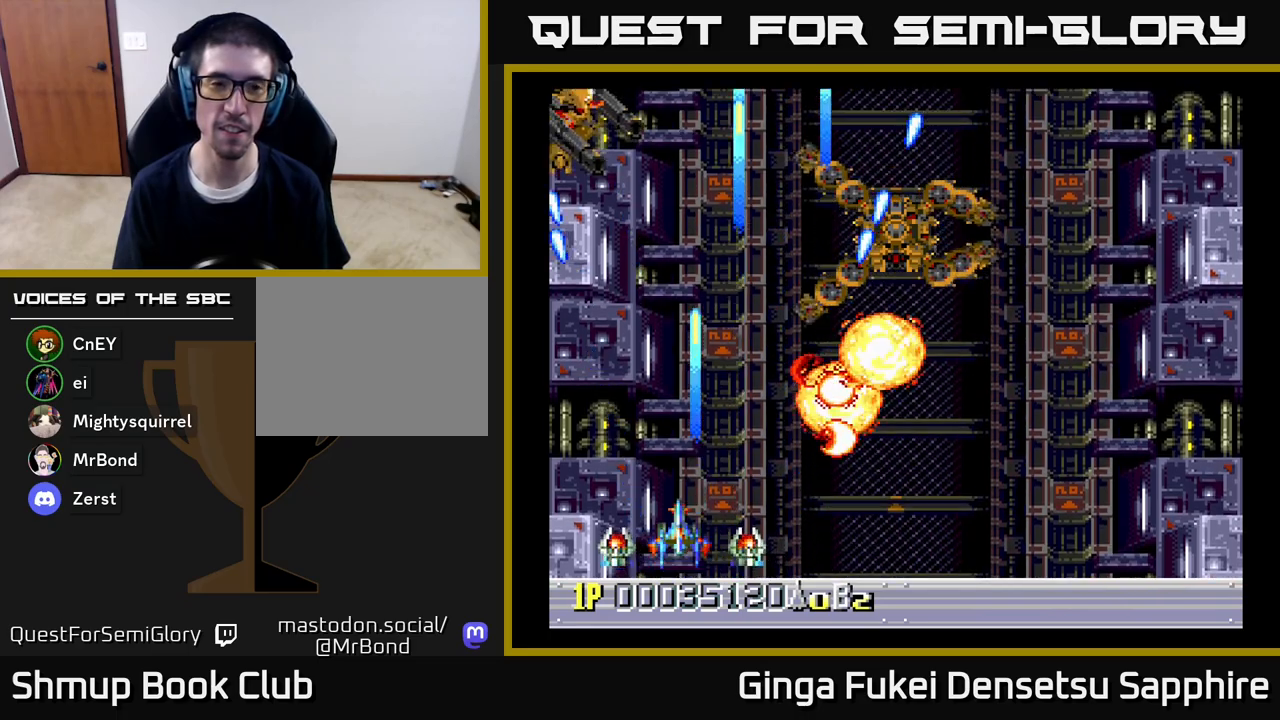
Gameplay with a controller (Xbox layout); each line is a JSON object with the inputs held at the frame after it. "events" lists button and stick changes between this image and that frame as [ms after this image, input, new state], when the widget could be followed in between.
{"buttons": ["A"], "left_stick": "center", "right_stick": "center", "events": [[117, "DPAD_UP", "up"]]}
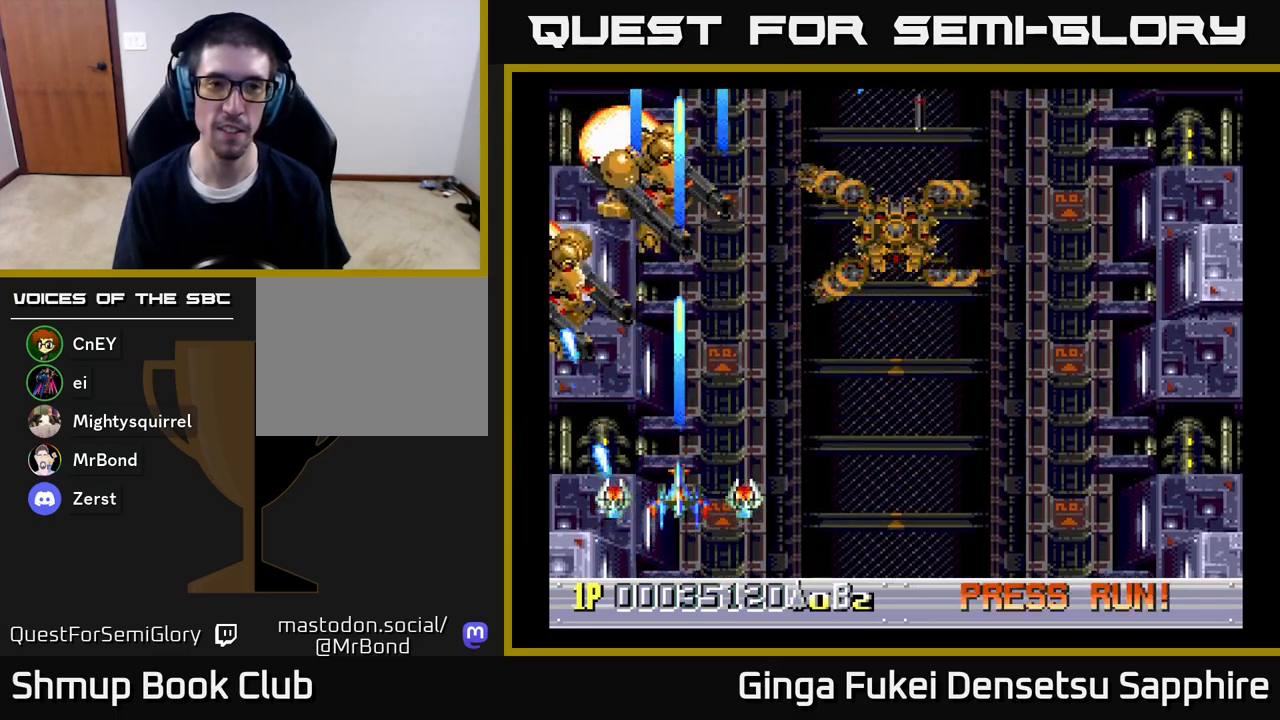
{"buttons": ["A", "DPAD_DOWN"], "left_stick": "center", "right_stick": "center", "events": [[383, "DPAD_DOWN", "down"]]}
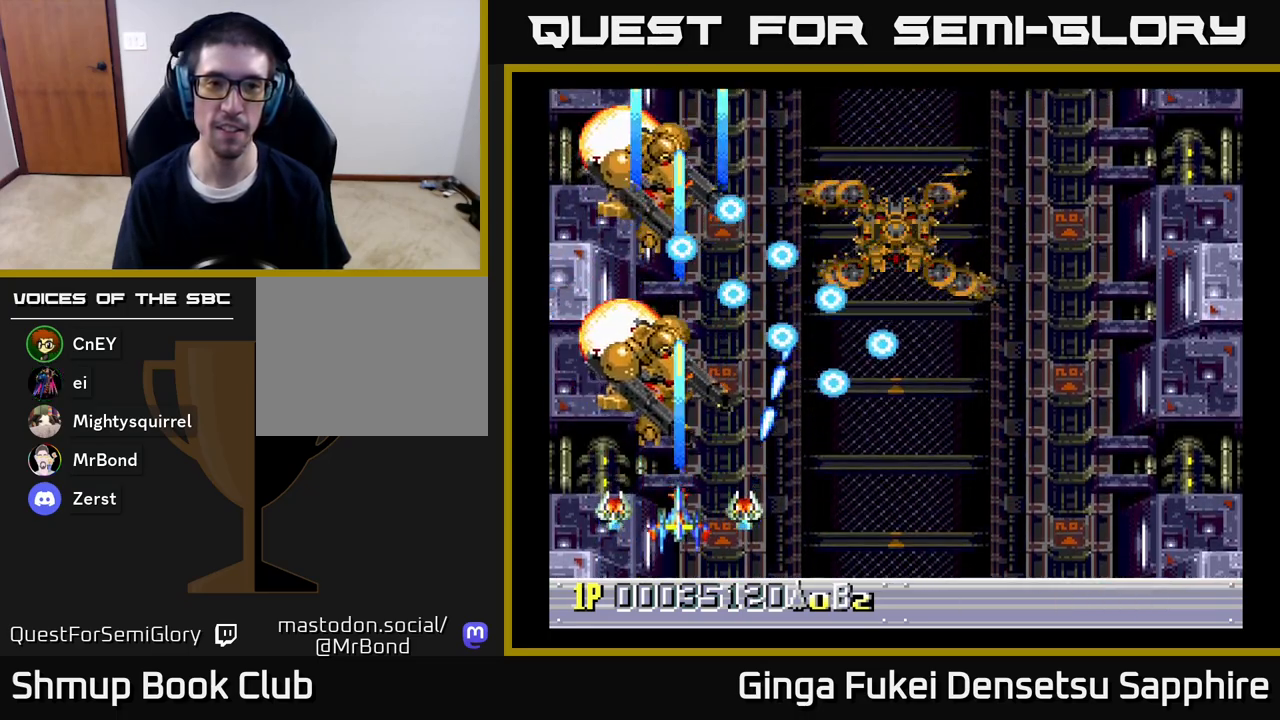
{"buttons": ["A"], "left_stick": "center", "right_stick": "center", "events": [[267, "DPAD_DOWN", "up"]]}
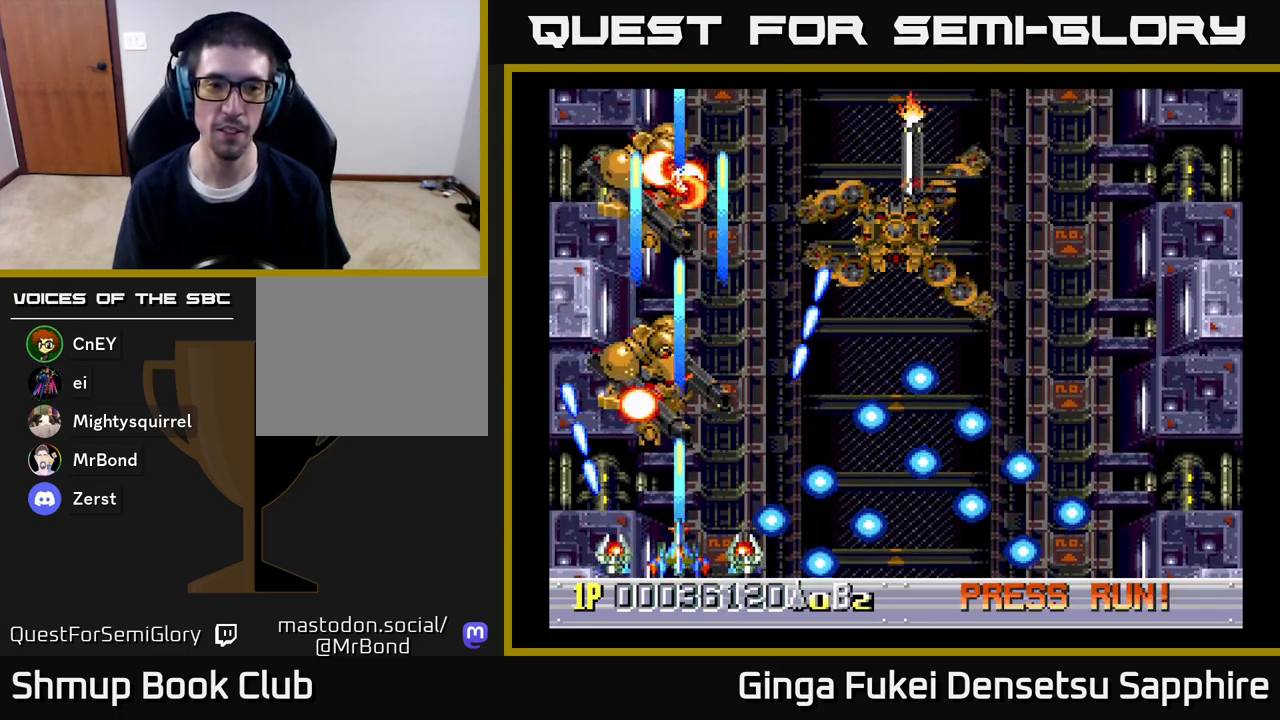
{"buttons": ["A", "DPAD_RIGHT"], "left_stick": "center", "right_stick": "center", "events": [[183, "DPAD_RIGHT", "down"]]}
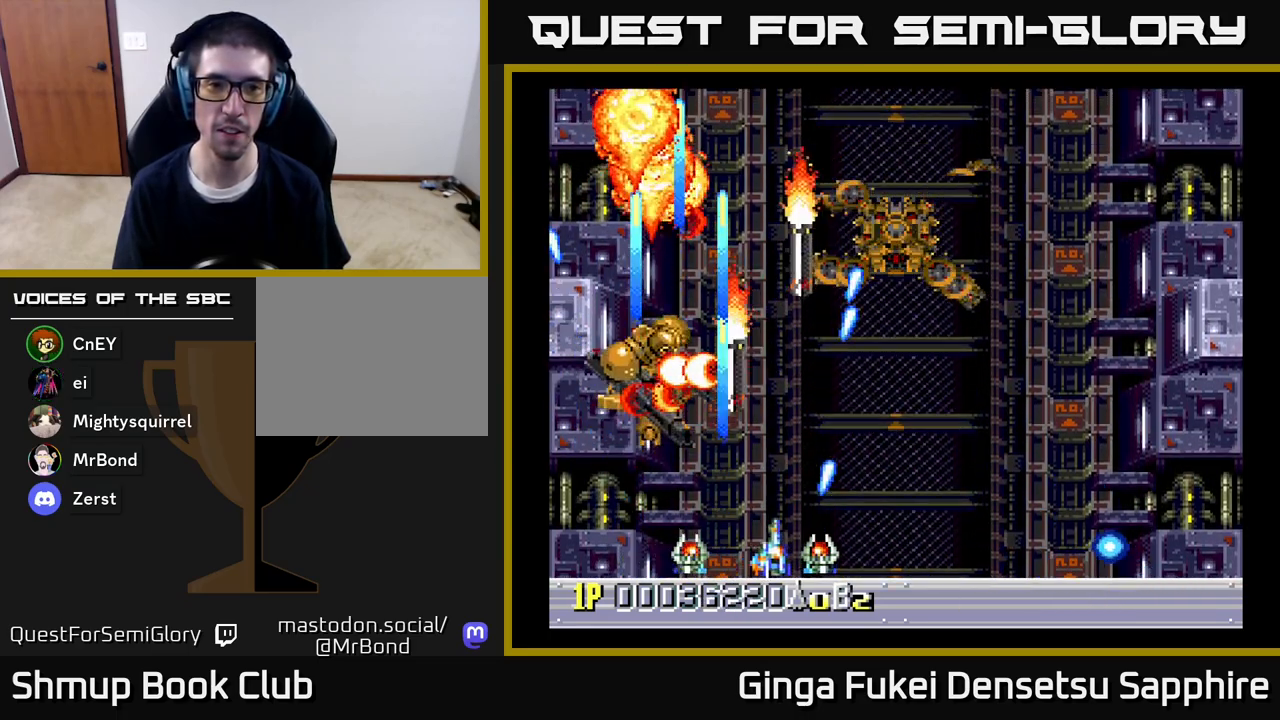
{"buttons": ["A", "DPAD_UP"], "left_stick": "center", "right_stick": "center", "events": [[433, "DPAD_UP", "down"], [500, "DPAD_RIGHT", "up"]]}
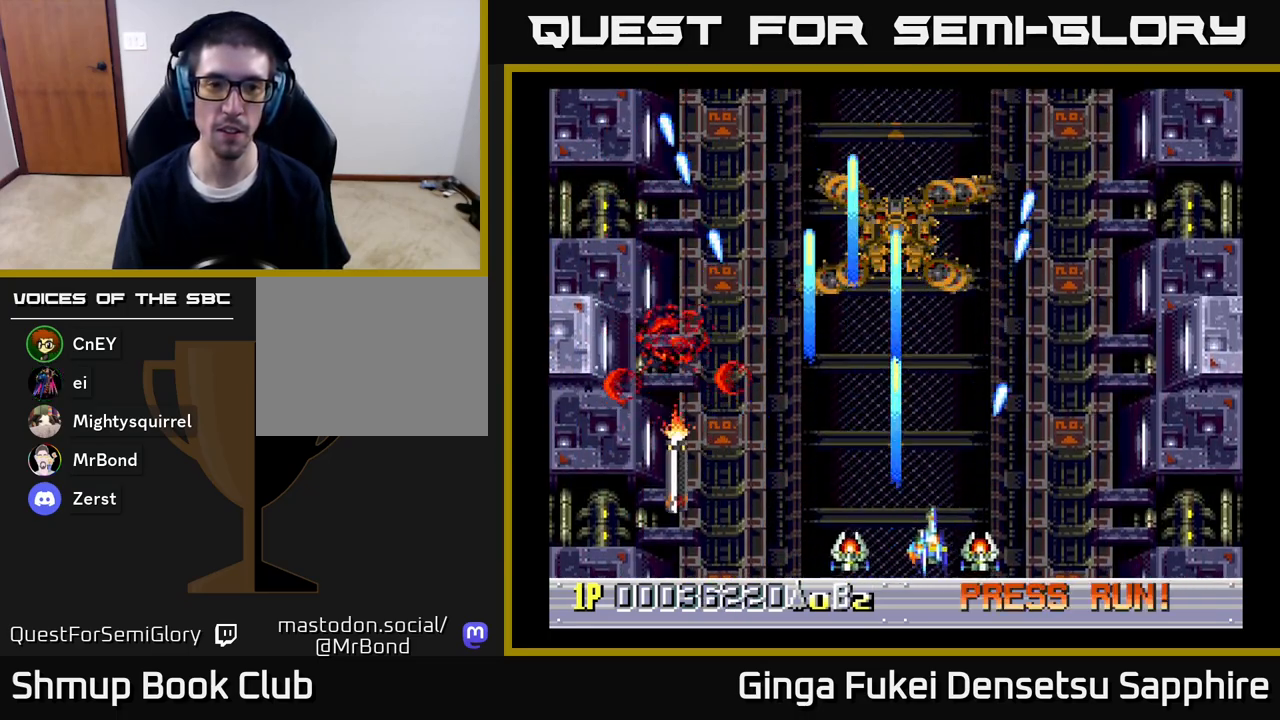
{"buttons": ["DPAD_UP"], "left_stick": "center", "right_stick": "center", "events": [[17, "DPAD_LEFT", "down"], [33, "A", "up"], [83, "DPAD_UP", "up"], [133, "DPAD_UP", "down"], [200, "DPAD_LEFT", "up"], [283, "DPAD_RIGHT", "down"], [367, "DPAD_RIGHT", "up"]]}
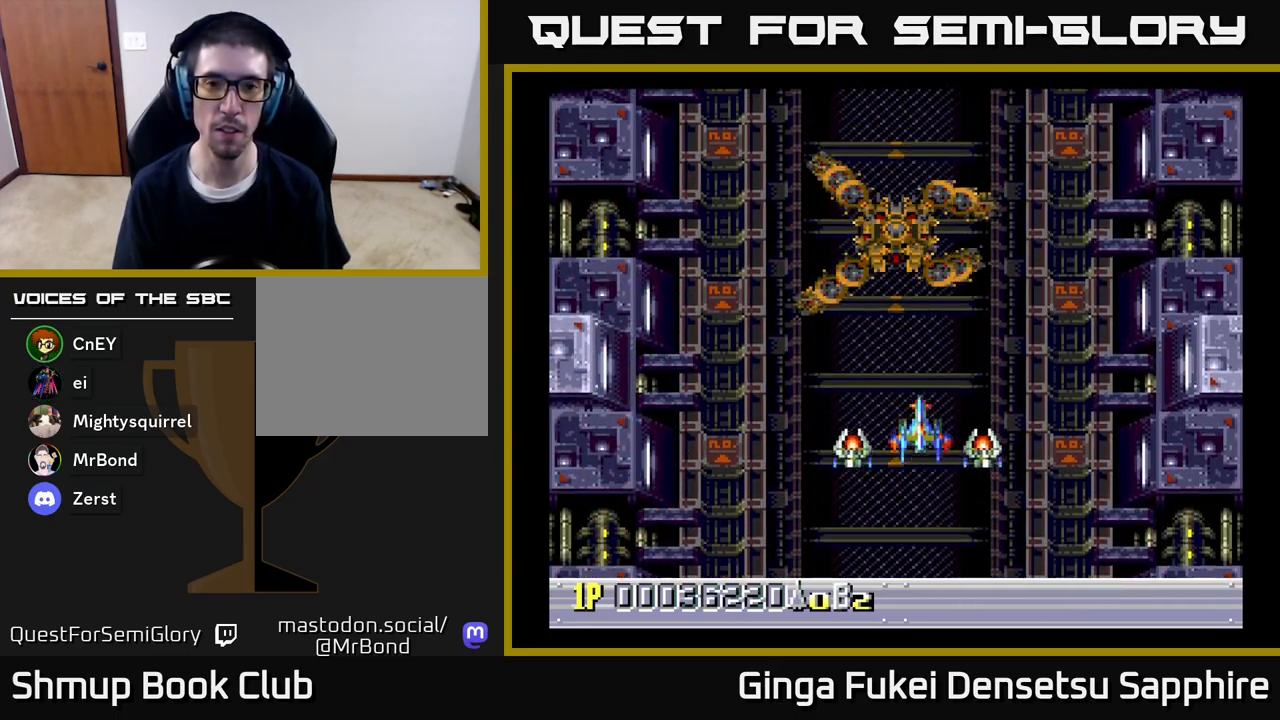
{"buttons": [], "left_stick": "center", "right_stick": "center", "events": [[50, "DPAD_UP", "up"]]}
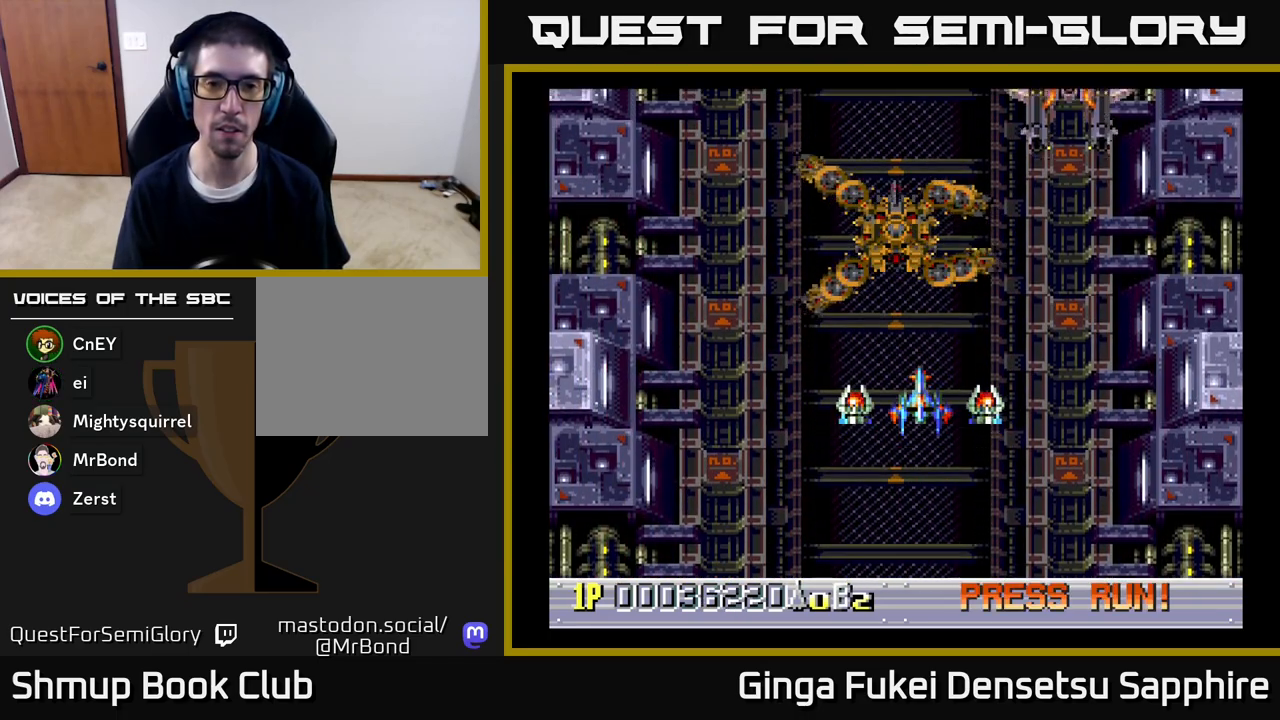
{"buttons": ["A", "DPAD_DOWN", "DPAD_RIGHT"], "left_stick": "center", "right_stick": "center", "events": [[300, "DPAD_RIGHT", "down"], [383, "A", "down"], [400, "DPAD_DOWN", "down"]]}
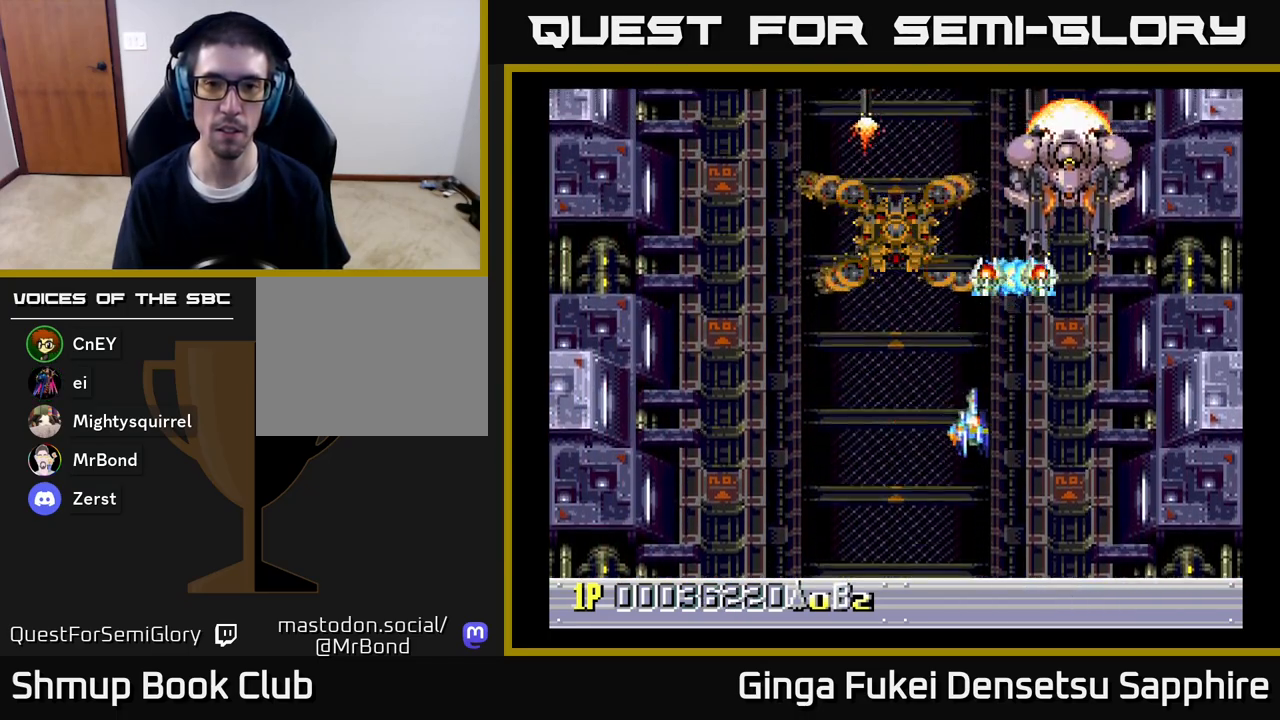
{"buttons": ["A", "DPAD_DOWN", "DPAD_LEFT"], "left_stick": "center", "right_stick": "center", "events": [[267, "DPAD_RIGHT", "up"], [283, "DPAD_LEFT", "down"]]}
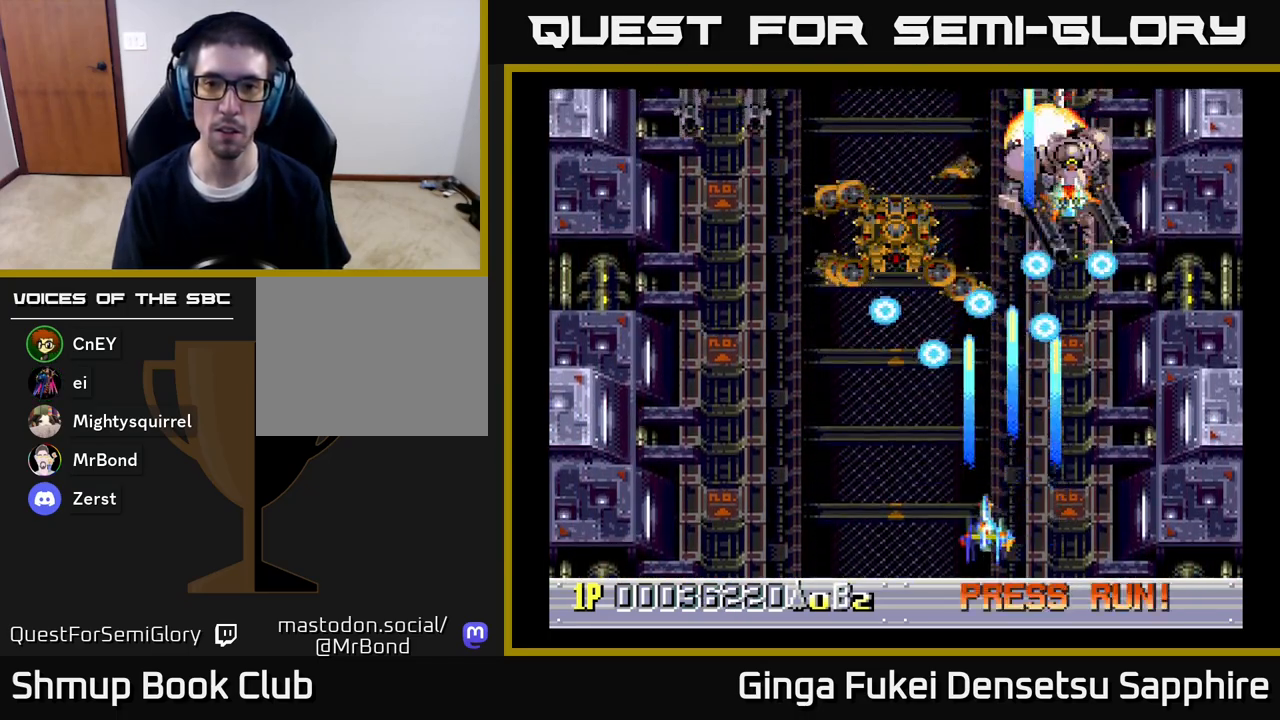
{"buttons": ["A", "DPAD_LEFT"], "left_stick": "center", "right_stick": "center", "events": [[100, "DPAD_LEFT", "up"], [217, "DPAD_LEFT", "down"], [233, "DPAD_DOWN", "up"]]}
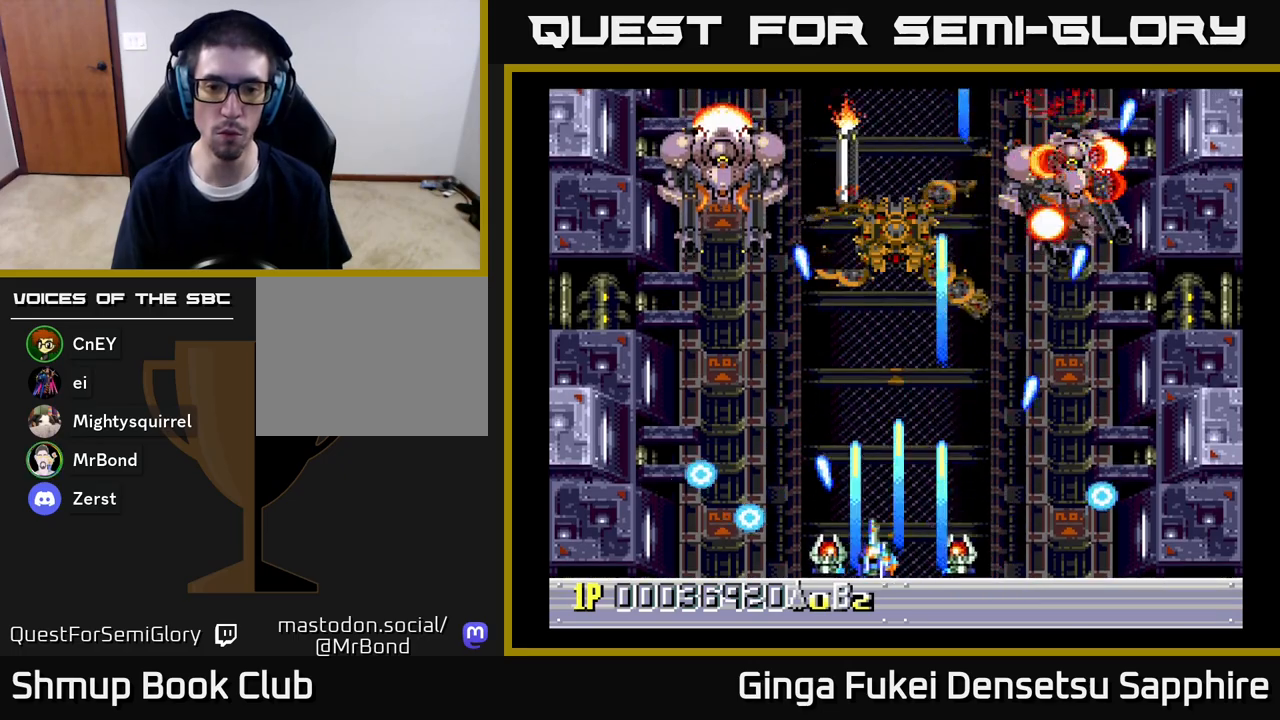
{"buttons": ["A", "DPAD_LEFT"], "left_stick": "center", "right_stick": "center", "events": []}
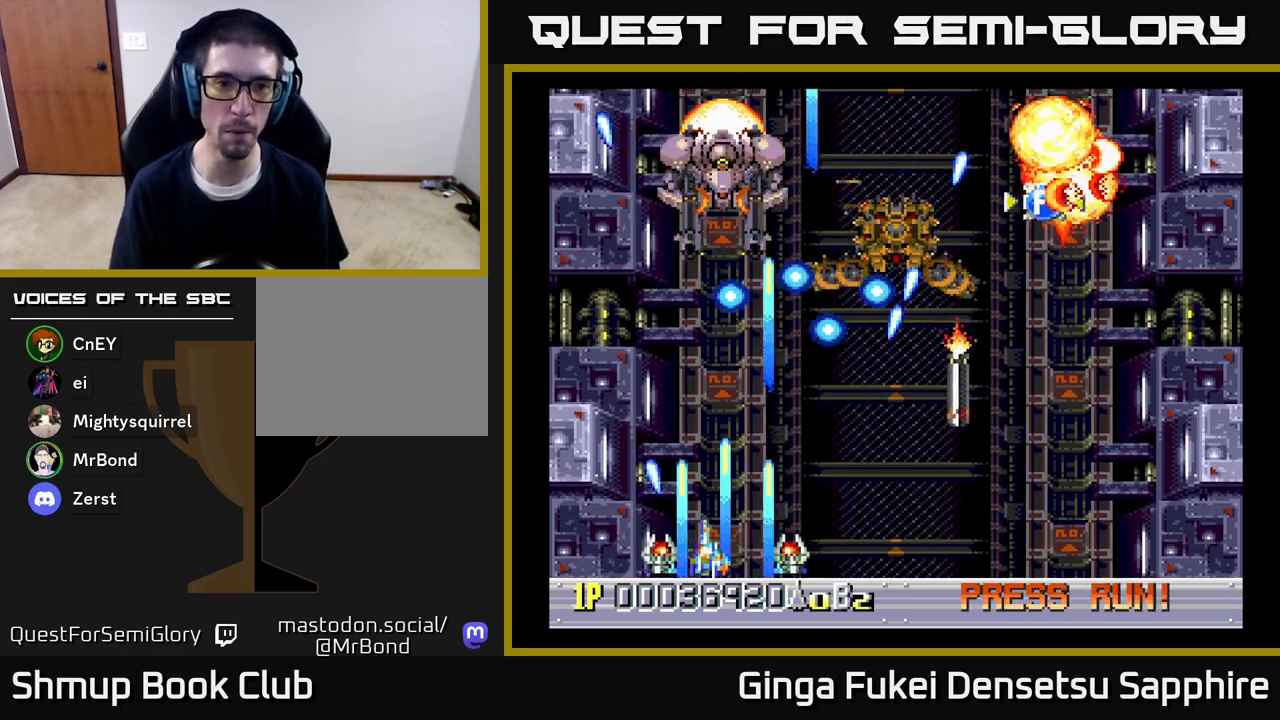
{"buttons": ["A", "DPAD_RIGHT"], "left_stick": "center", "right_stick": "center", "events": [[67, "DPAD_LEFT", "up"], [150, "DPAD_RIGHT", "down"], [283, "DPAD_LEFT", "down"], [283, "DPAD_RIGHT", "up"], [350, "DPAD_DOWN", "down"], [367, "DPAD_LEFT", "up"], [367, "DPAD_RIGHT", "down"], [383, "DPAD_DOWN", "up"]]}
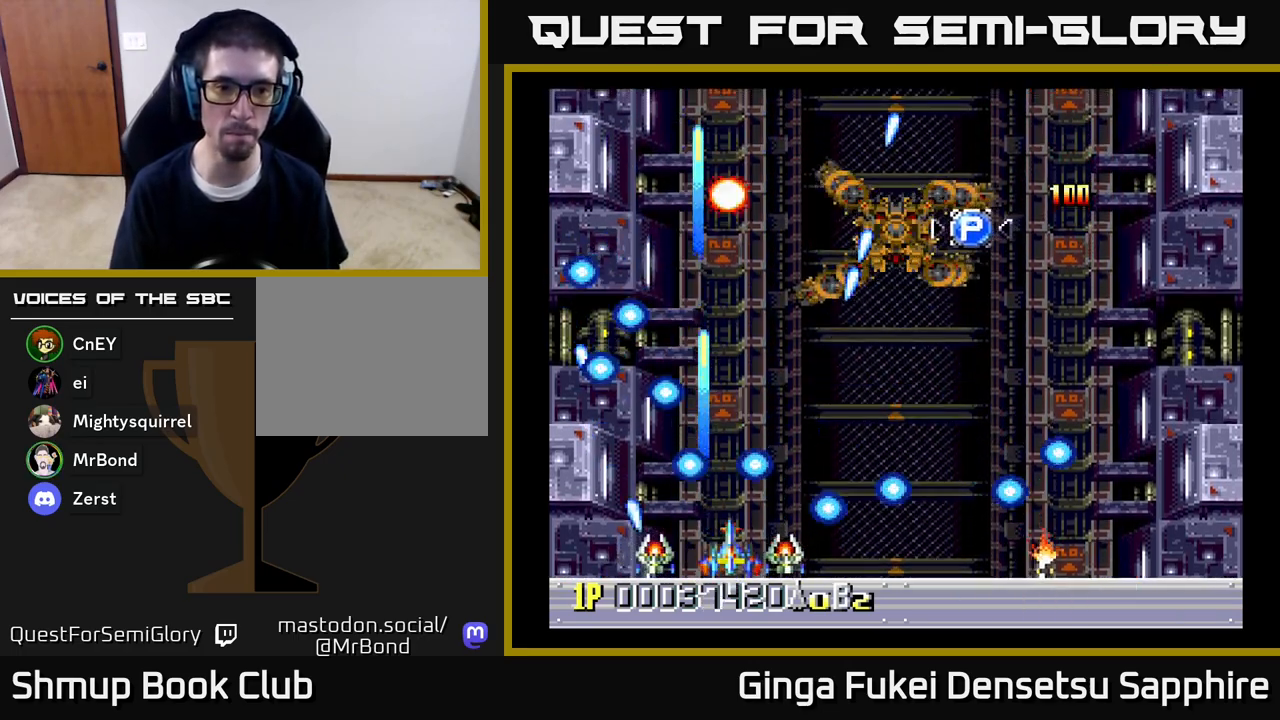
{"buttons": ["A", "DPAD_UP"], "left_stick": "center", "right_stick": "center", "events": [[400, "DPAD_UP", "down"], [467, "DPAD_RIGHT", "up"]]}
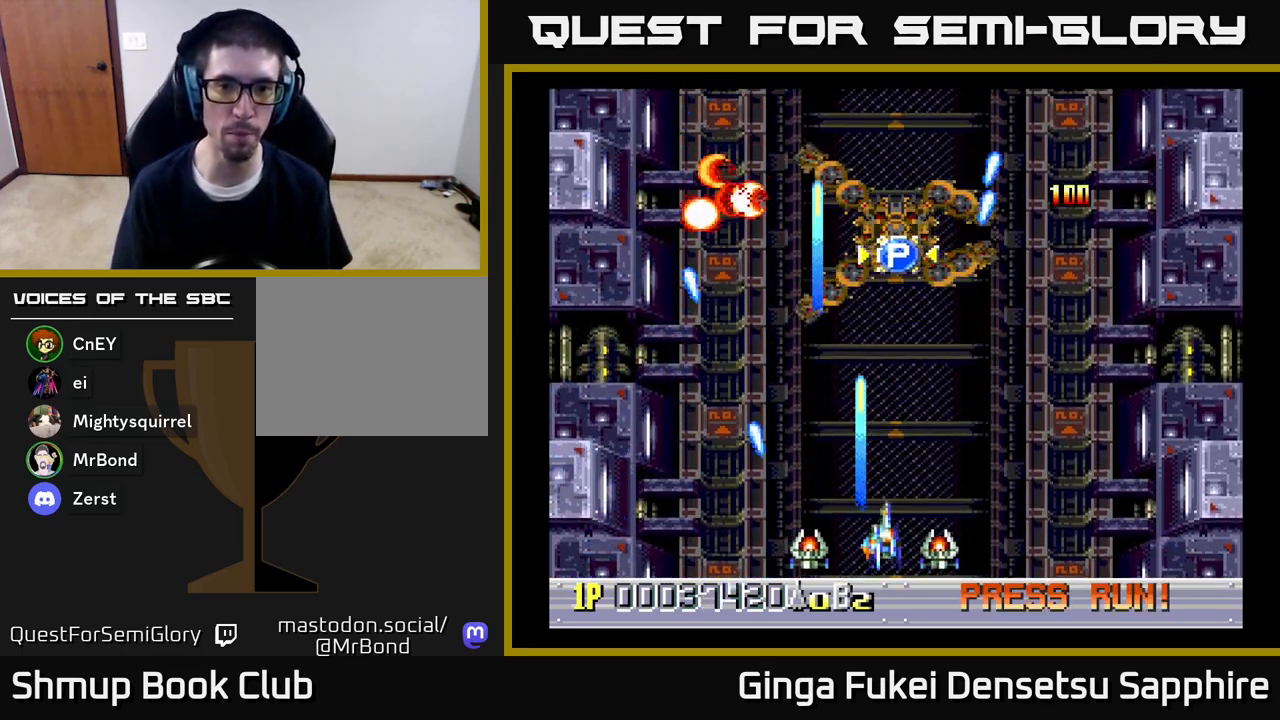
{"buttons": ["DPAD_UP", "DPAD_LEFT"], "left_stick": "center", "right_stick": "center", "events": [[100, "DPAD_LEFT", "down"], [167, "A", "up"], [333, "DPAD_LEFT", "up"], [500, "DPAD_LEFT", "down"]]}
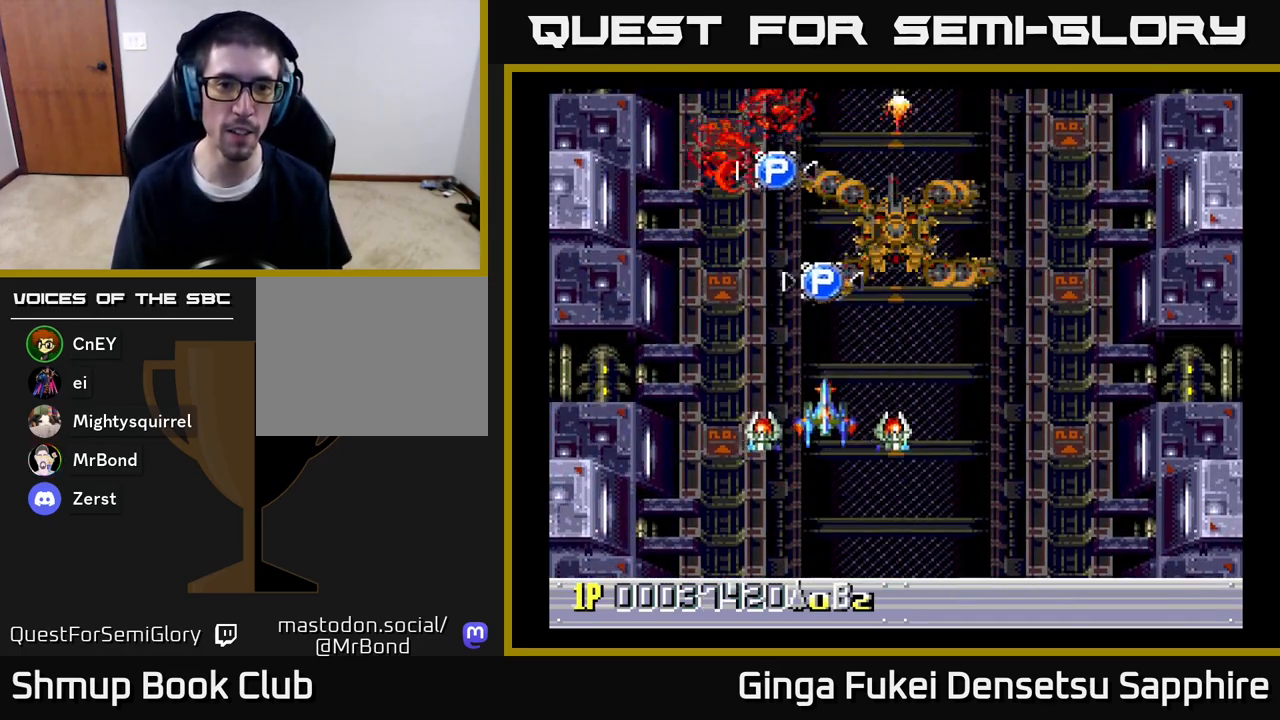
{"buttons": ["DPAD_UP", "DPAD_RIGHT"], "left_stick": "center", "right_stick": "center", "events": [[150, "DPAD_LEFT", "up"], [383, "DPAD_RIGHT", "down"]]}
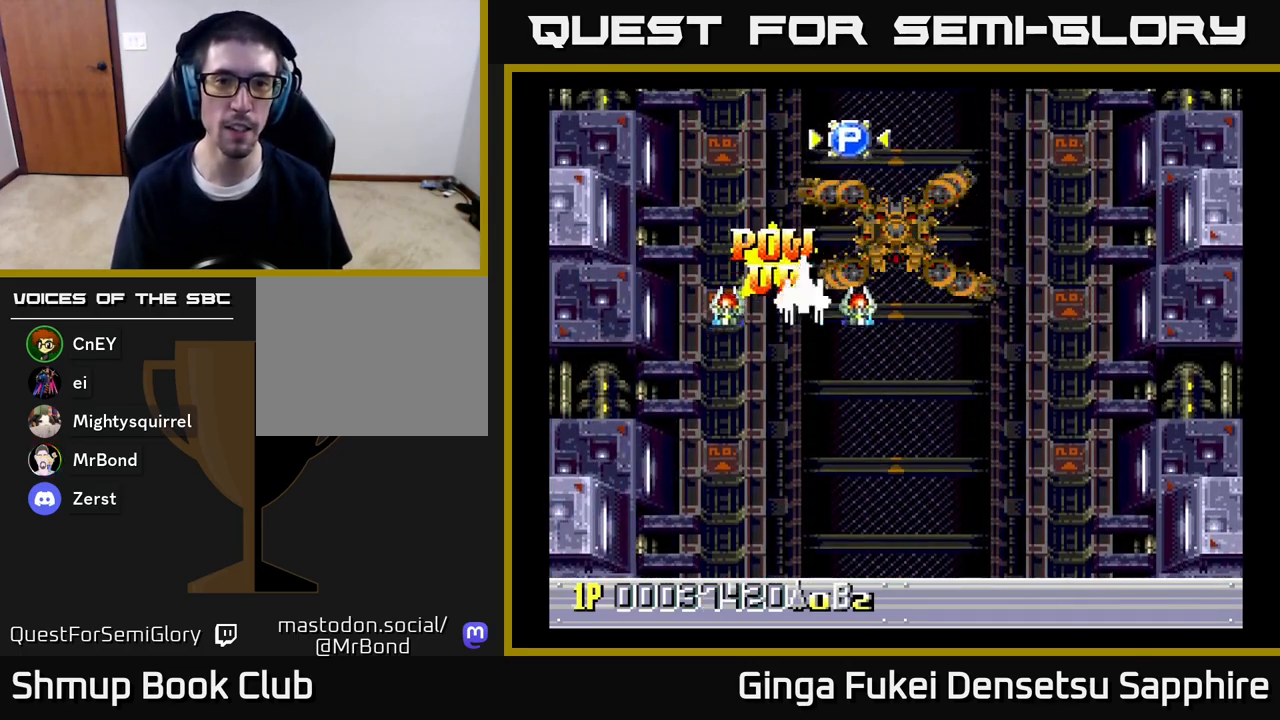
{"buttons": ["DPAD_UP", "DPAD_RIGHT"], "left_stick": "center", "right_stick": "center", "events": []}
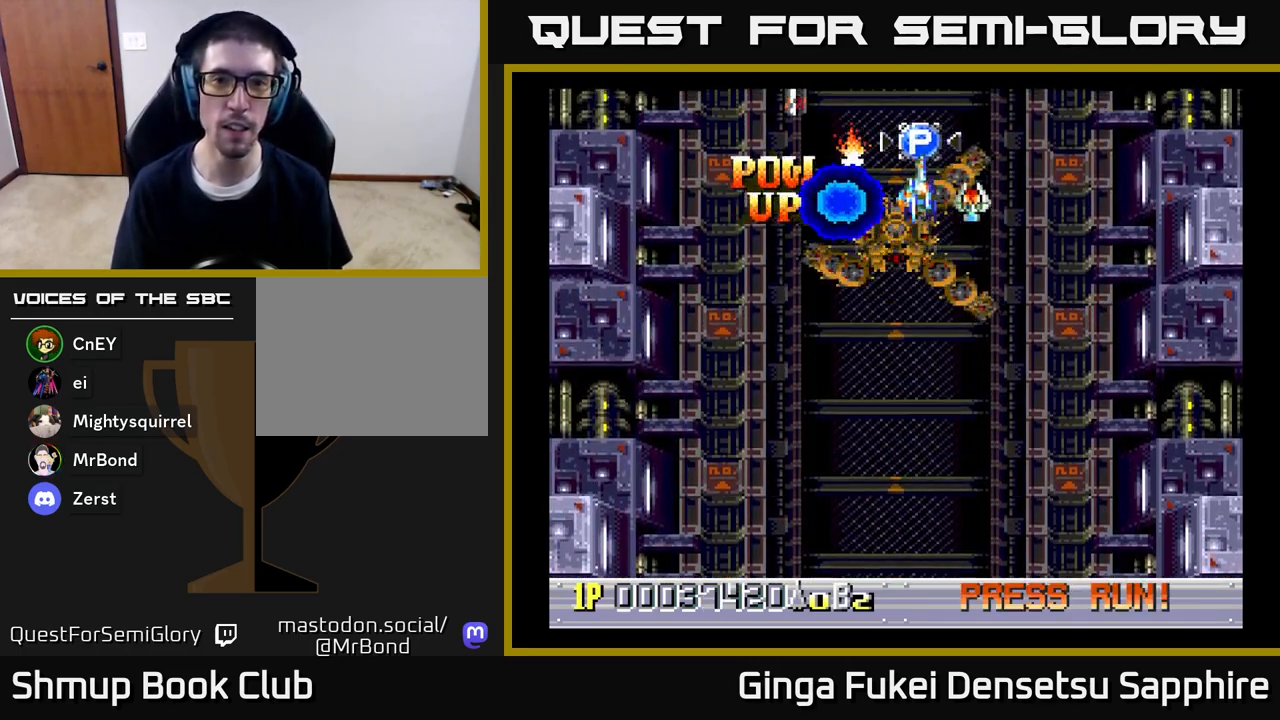
{"buttons": ["DPAD_DOWN", "DPAD_LEFT"], "left_stick": "center", "right_stick": "center", "events": [[100, "DPAD_UP", "up"], [150, "DPAD_DOWN", "down"], [300, "DPAD_RIGHT", "up"], [500, "DPAD_LEFT", "down"]]}
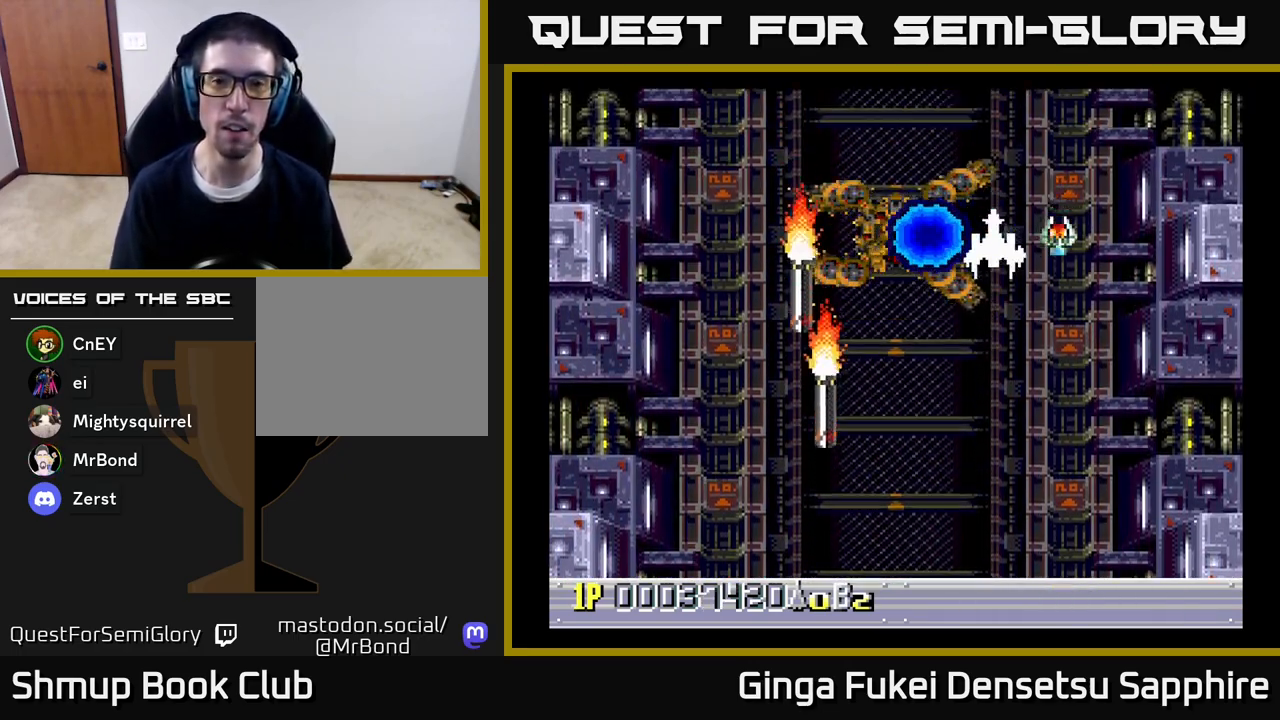
{"buttons": ["DPAD_DOWN"], "left_stick": "center", "right_stick": "center", "events": [[150, "DPAD_LEFT", "up"], [300, "DPAD_LEFT", "down"], [383, "DPAD_DOWN", "up"], [450, "DPAD_DOWN", "down"], [450, "DPAD_LEFT", "up"]]}
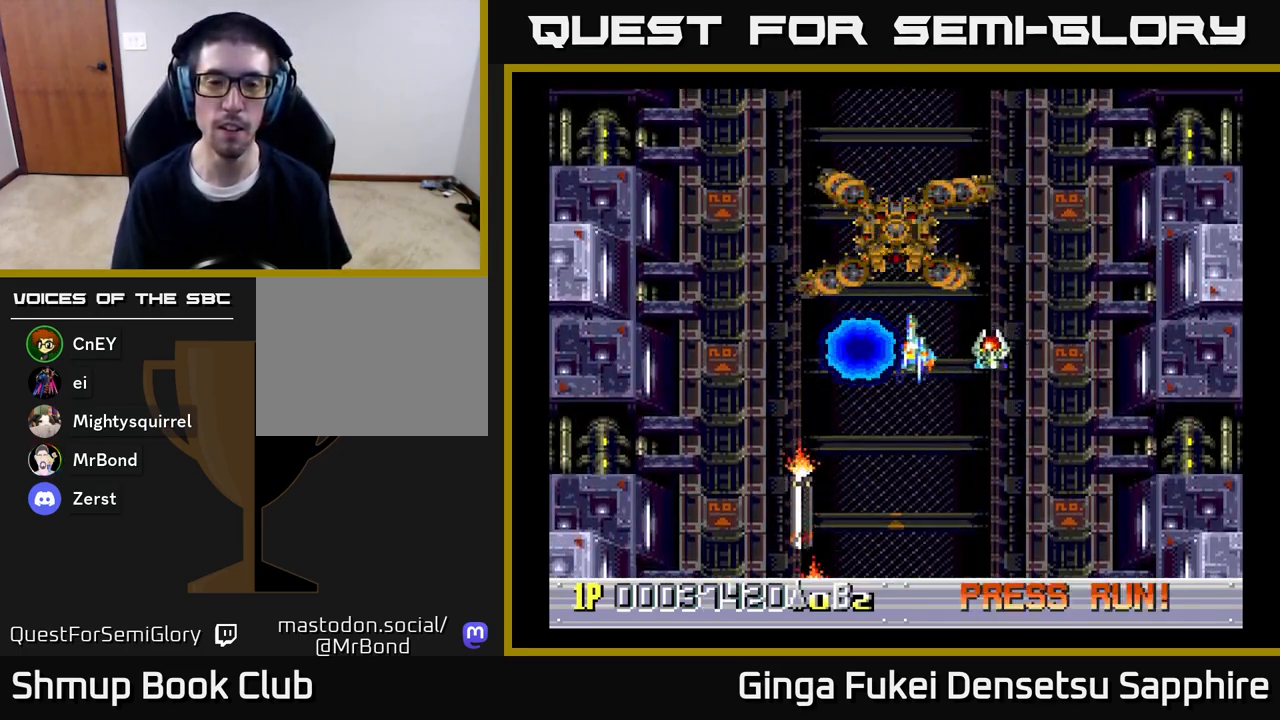
{"buttons": ["DPAD_DOWN"], "left_stick": "center", "right_stick": "center", "events": []}
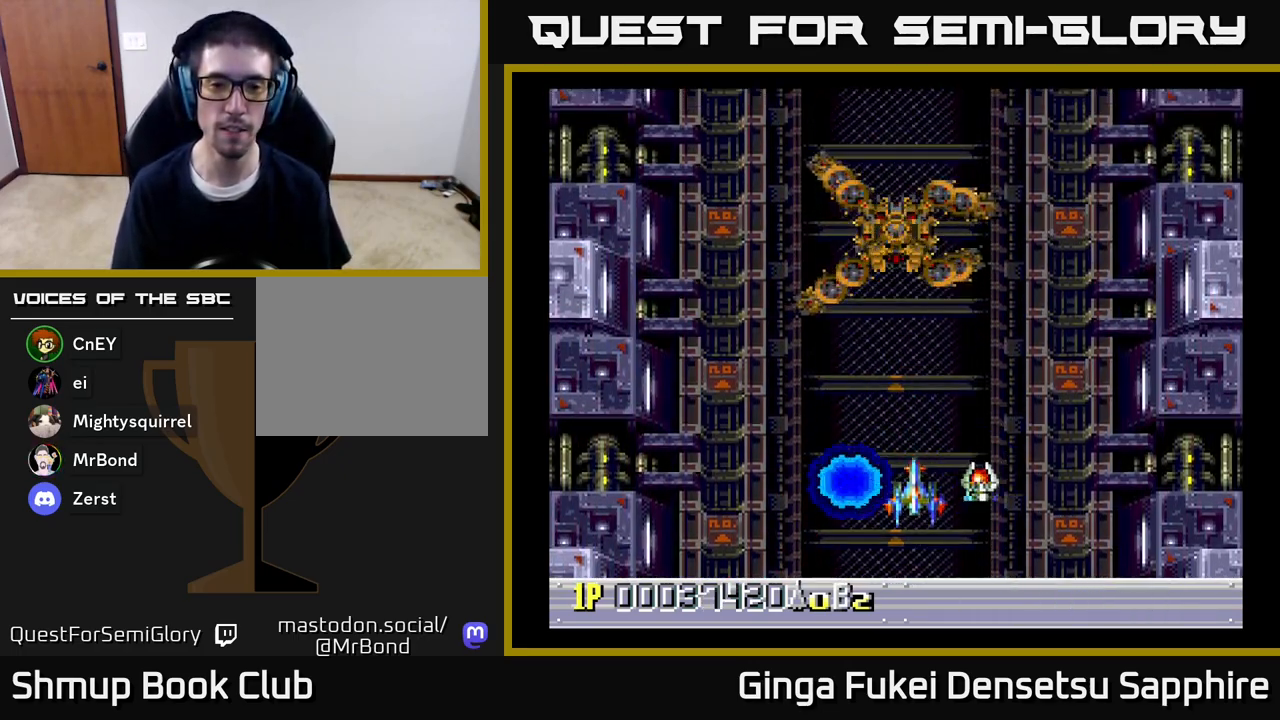
{"buttons": [], "left_stick": "center", "right_stick": "center", "events": [[100, "DPAD_DOWN", "up"], [233, "DPAD_LEFT", "down"], [283, "DPAD_LEFT", "up"]]}
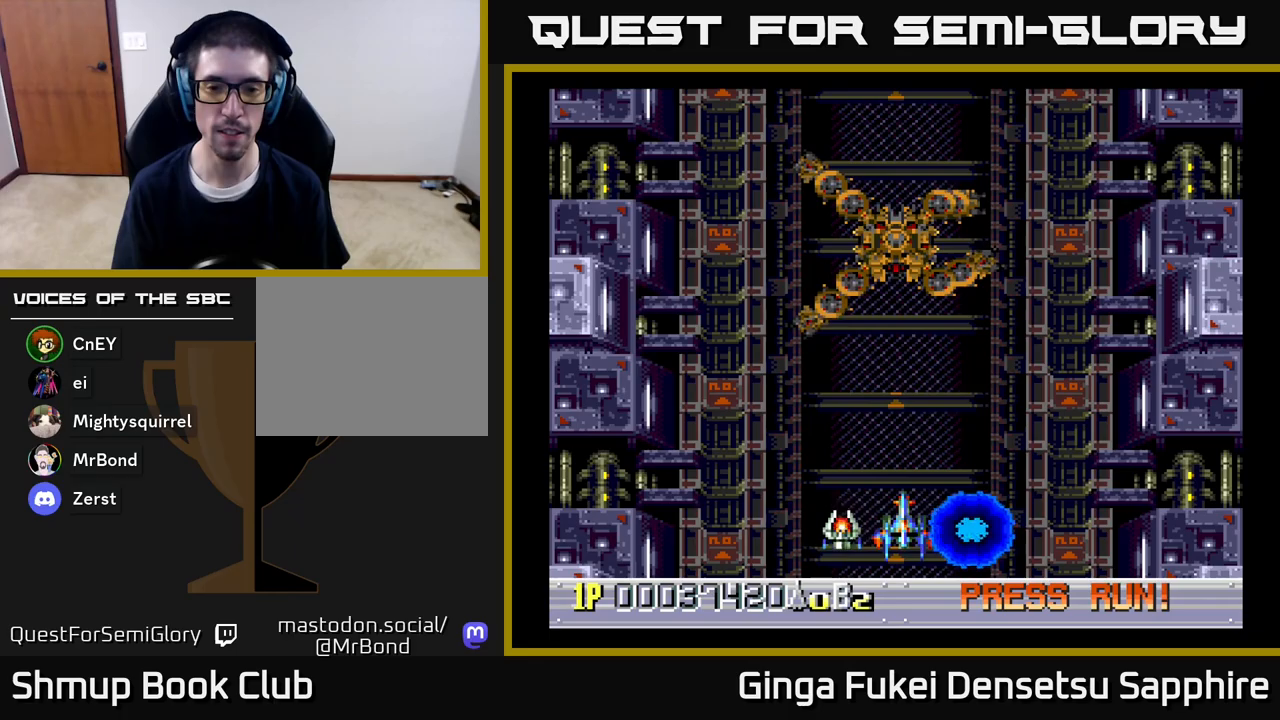
{"buttons": [], "left_stick": "center", "right_stick": "center", "events": [[333, "DPAD_LEFT", "down"], [383, "DPAD_LEFT", "up"]]}
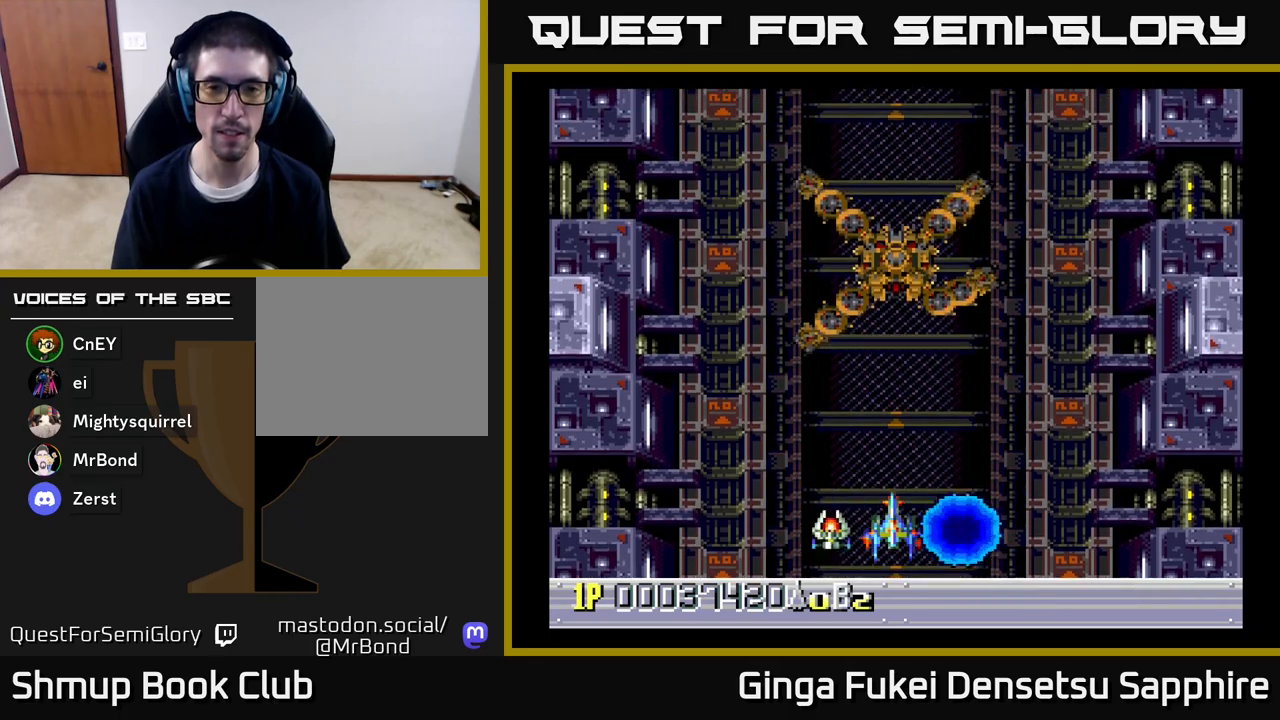
{"buttons": [], "left_stick": "center", "right_stick": "center", "events": [[267, "DPAD_DOWN", "down"], [450, "DPAD_DOWN", "up"]]}
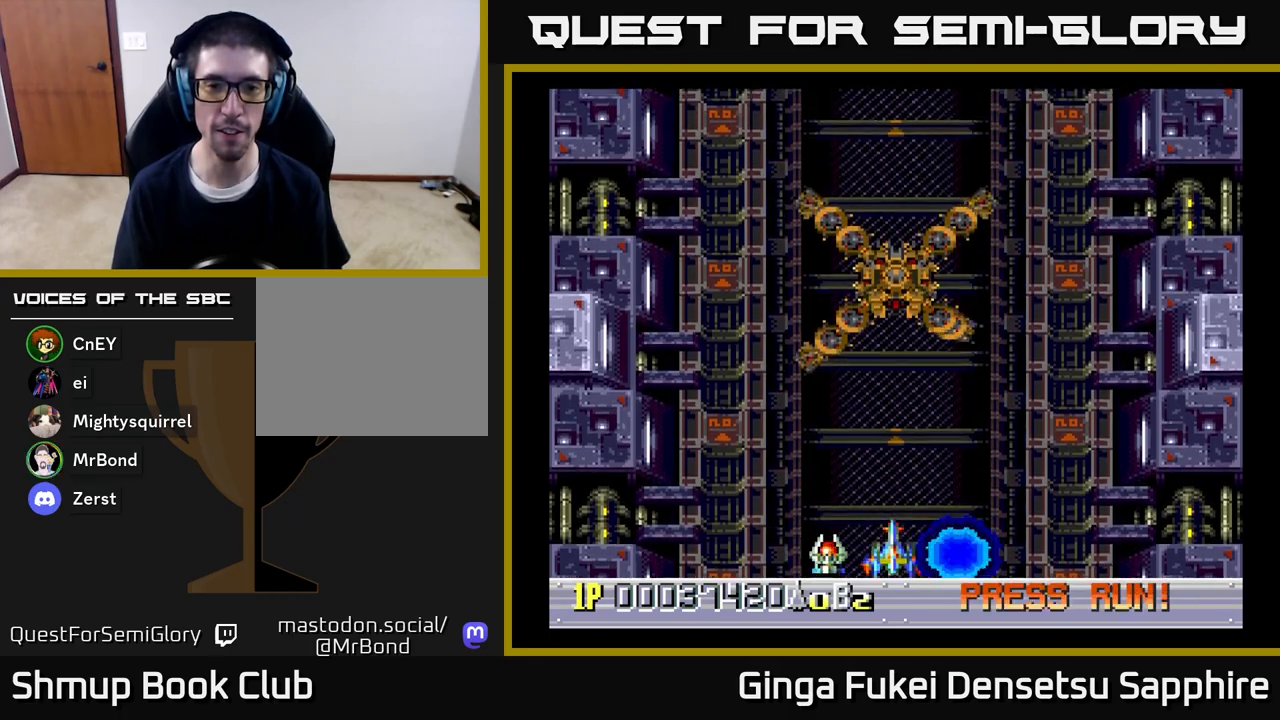
{"buttons": [], "left_stick": "center", "right_stick": "center", "events": []}
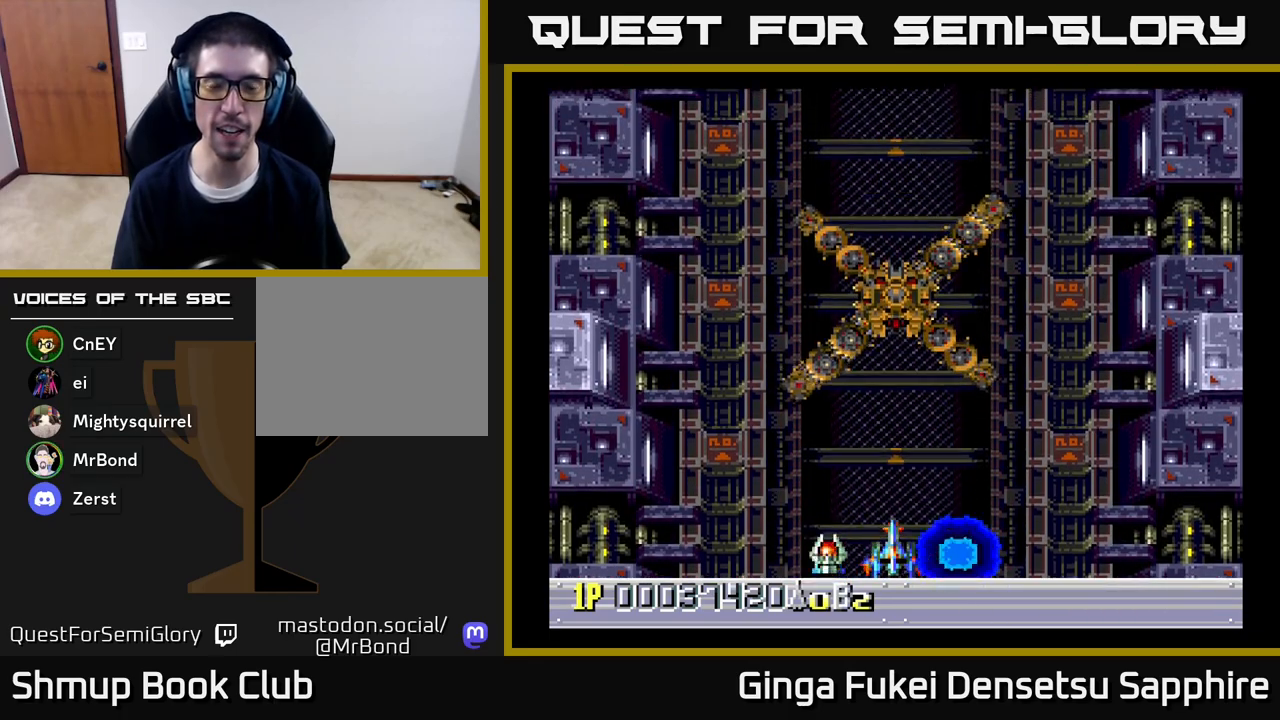
{"buttons": [], "left_stick": "center", "right_stick": "center", "events": []}
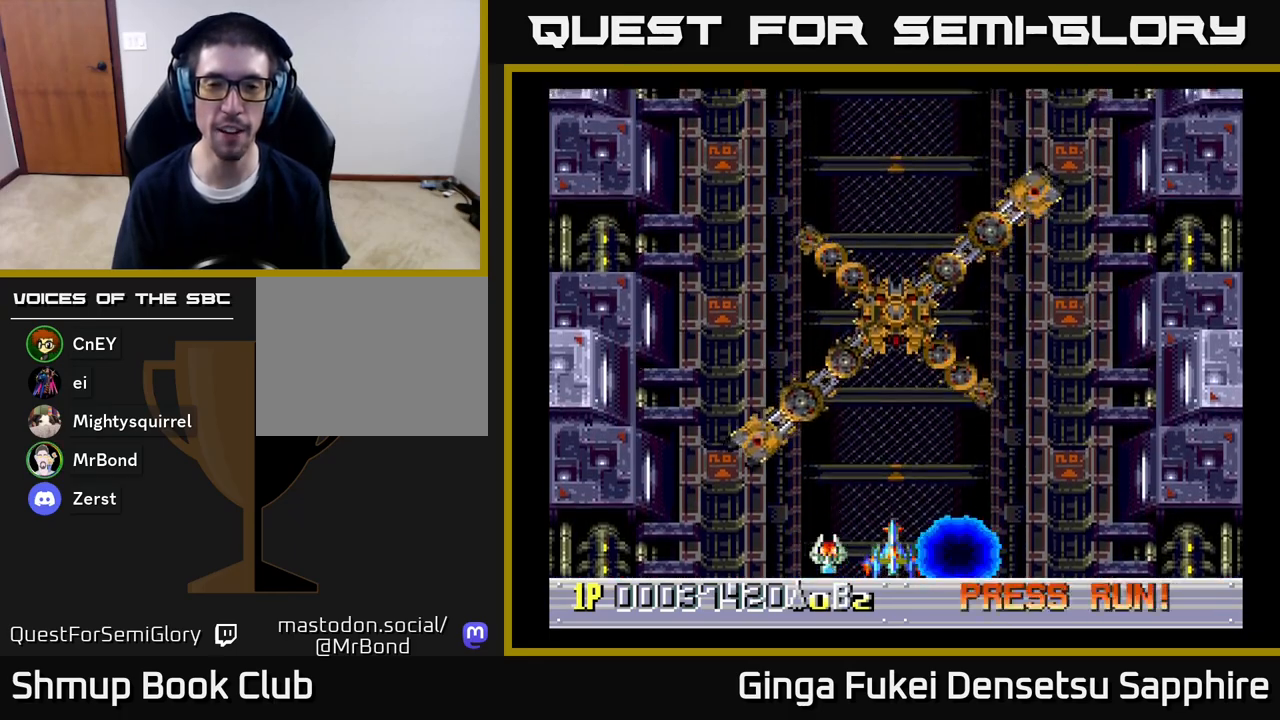
{"buttons": [], "left_stick": "center", "right_stick": "center", "events": []}
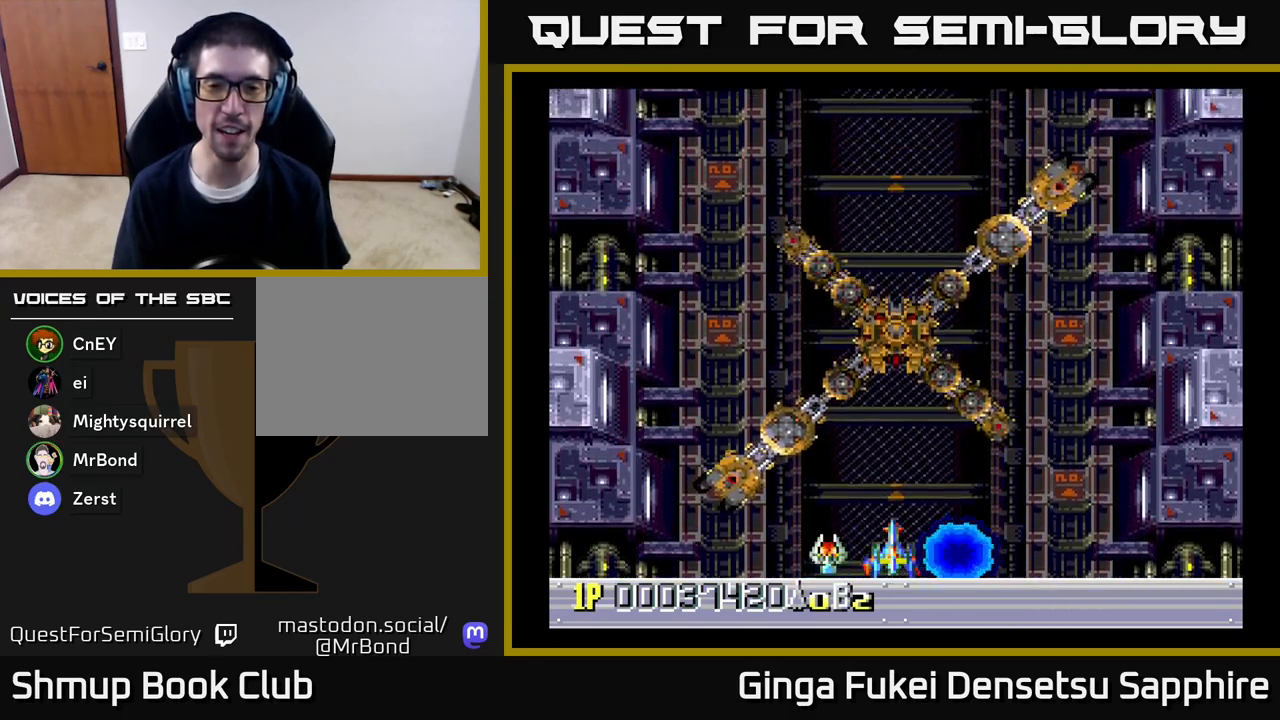
{"buttons": [], "left_stick": "center", "right_stick": "center", "events": []}
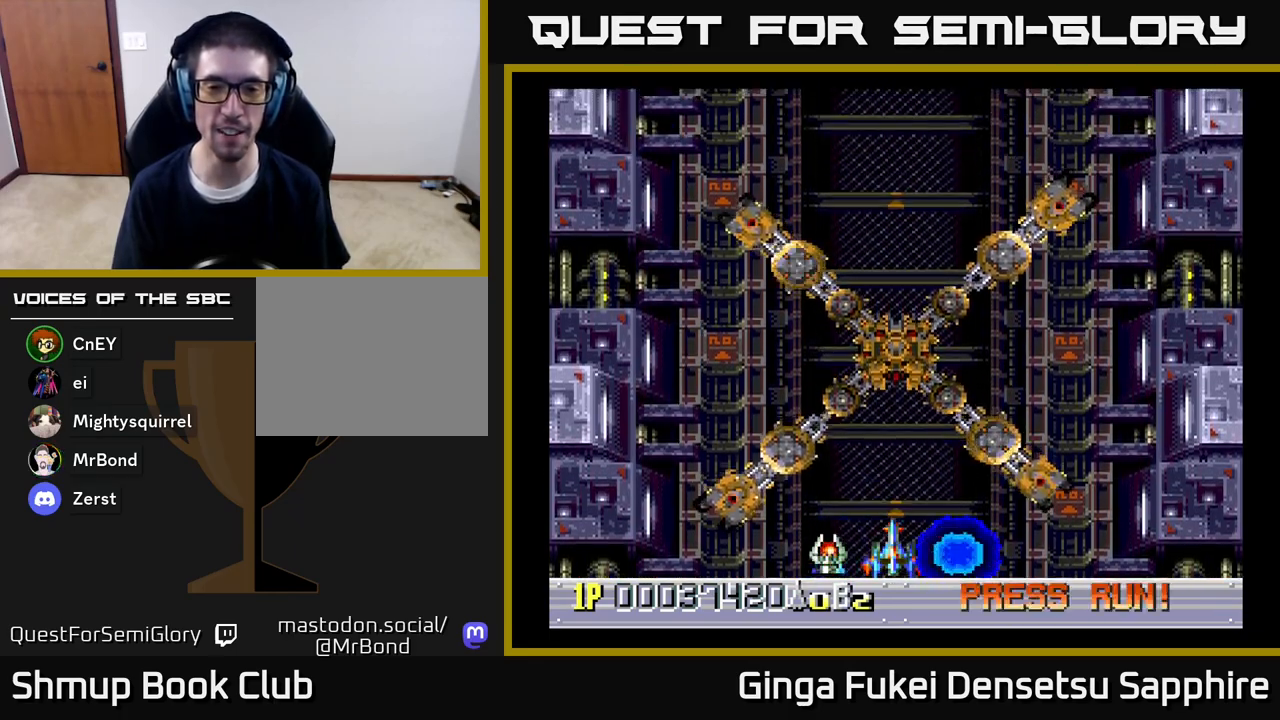
{"buttons": [], "left_stick": "center", "right_stick": "center", "events": []}
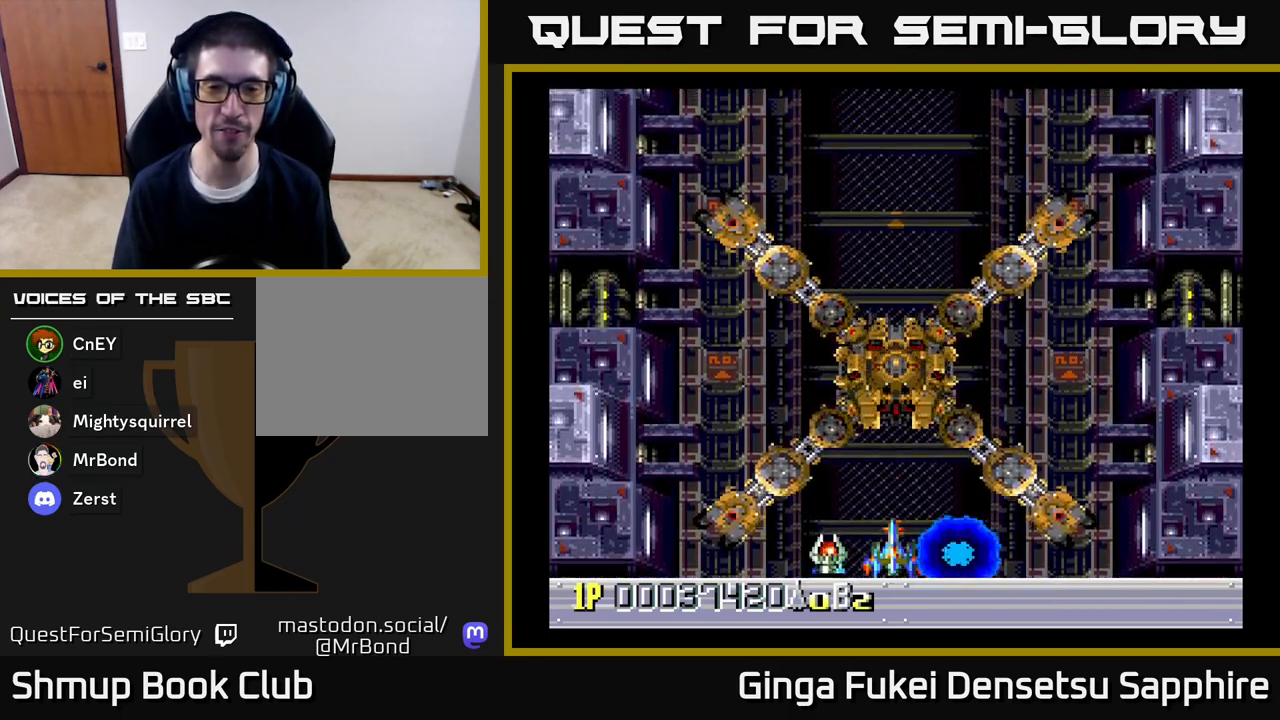
{"buttons": ["A"], "left_stick": "center", "right_stick": "center", "events": [[433, "A", "down"]]}
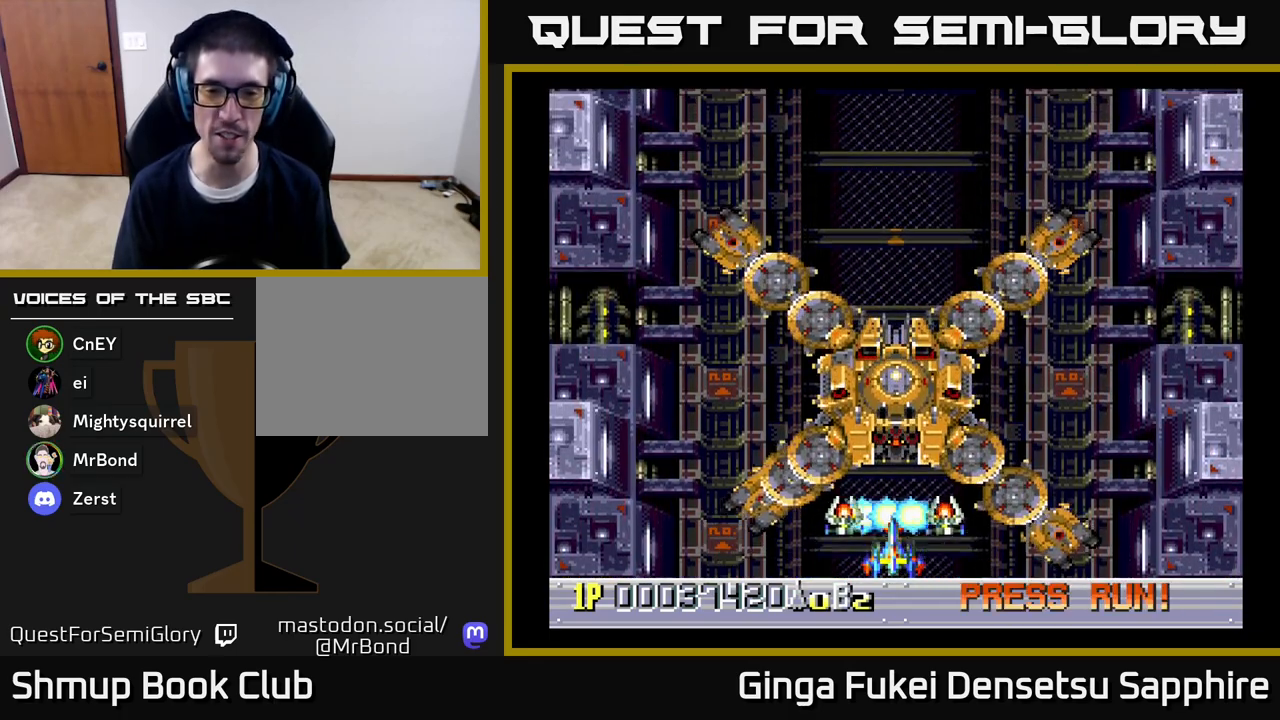
{"buttons": ["A"], "left_stick": "center", "right_stick": "center", "events": []}